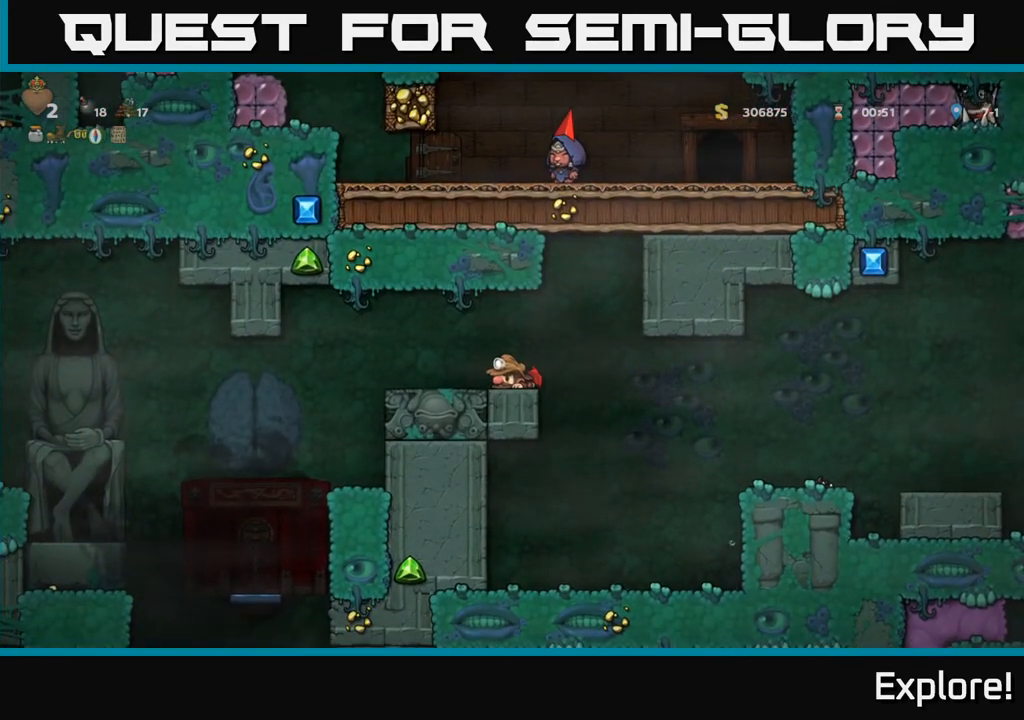
Gameplay with a controller (Xbox layout); each line is a JSON object with the inputs held at the frame after it. "events" lists button and stick changes between this image and that frame as [ms after this image, input, new state], when the widget could be followed in between.
{"buttons": ["DPAD_DOWN"], "left_stick": "center", "right_stick": "center", "events": []}
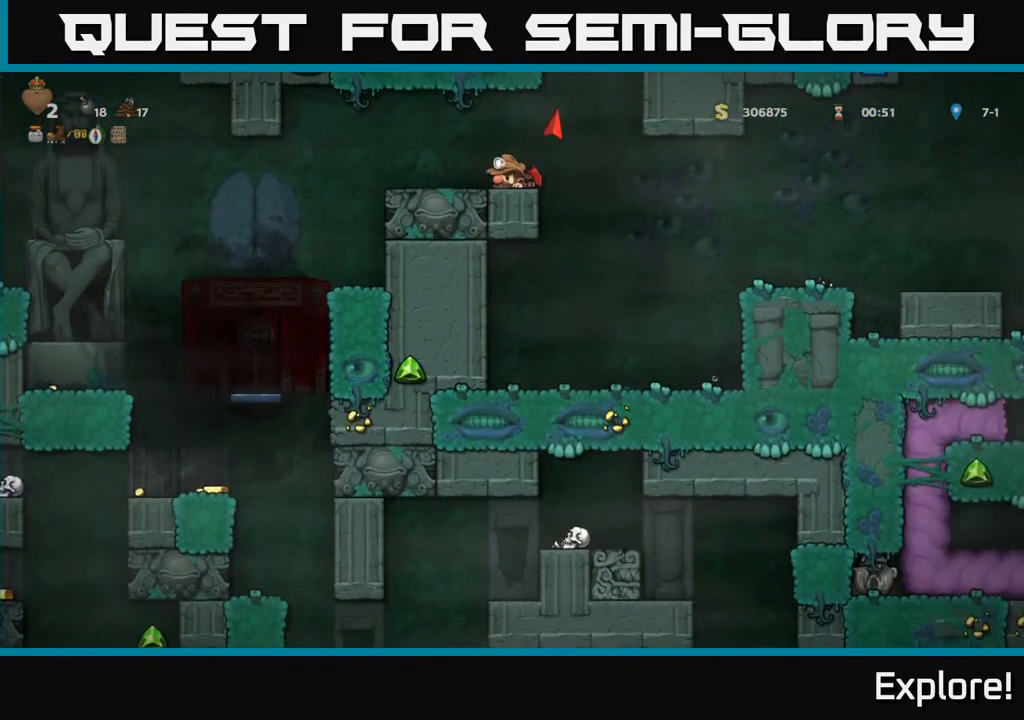
{"buttons": ["DPAD_LEFT"], "left_stick": "center", "right_stick": "center", "events": [[83, "DPAD_DOWN", "up"], [133, "DPAD_LEFT", "down"]]}
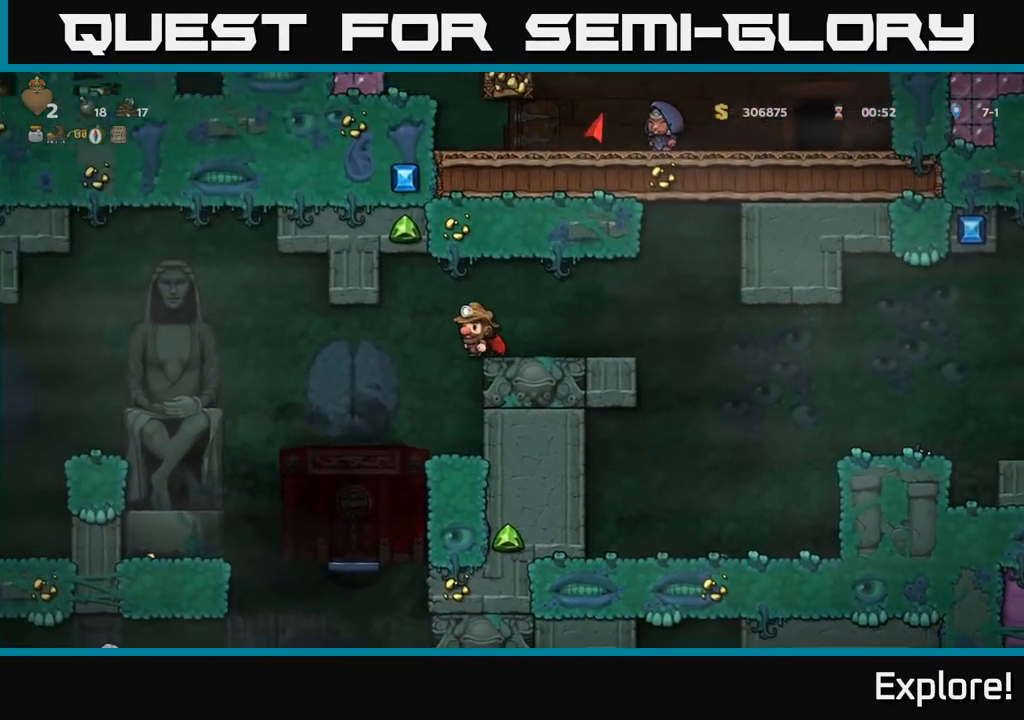
{"buttons": [], "left_stick": "center", "right_stick": "center", "events": [[183, "DPAD_LEFT", "up"]]}
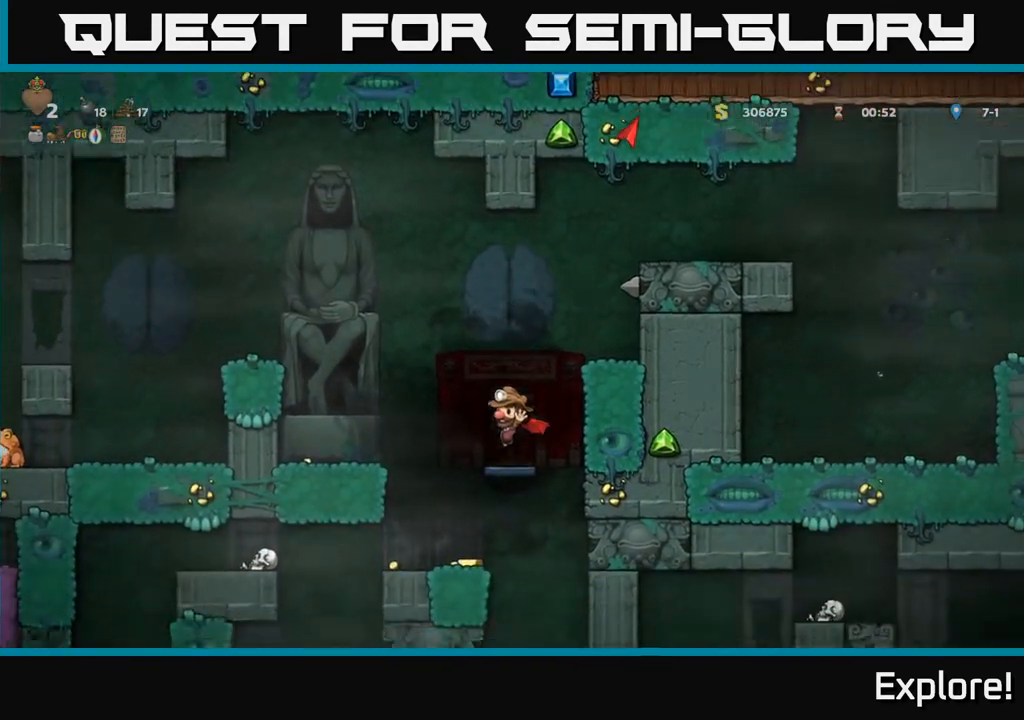
{"buttons": [], "left_stick": "center", "right_stick": "center", "events": [[33, "DPAD_DOWN", "down"], [150, "A", "down"], [200, "DPAD_DOWN", "up"], [200, "DPAD_LEFT", "down"], [233, "A", "up"], [317, "DPAD_LEFT", "up"]]}
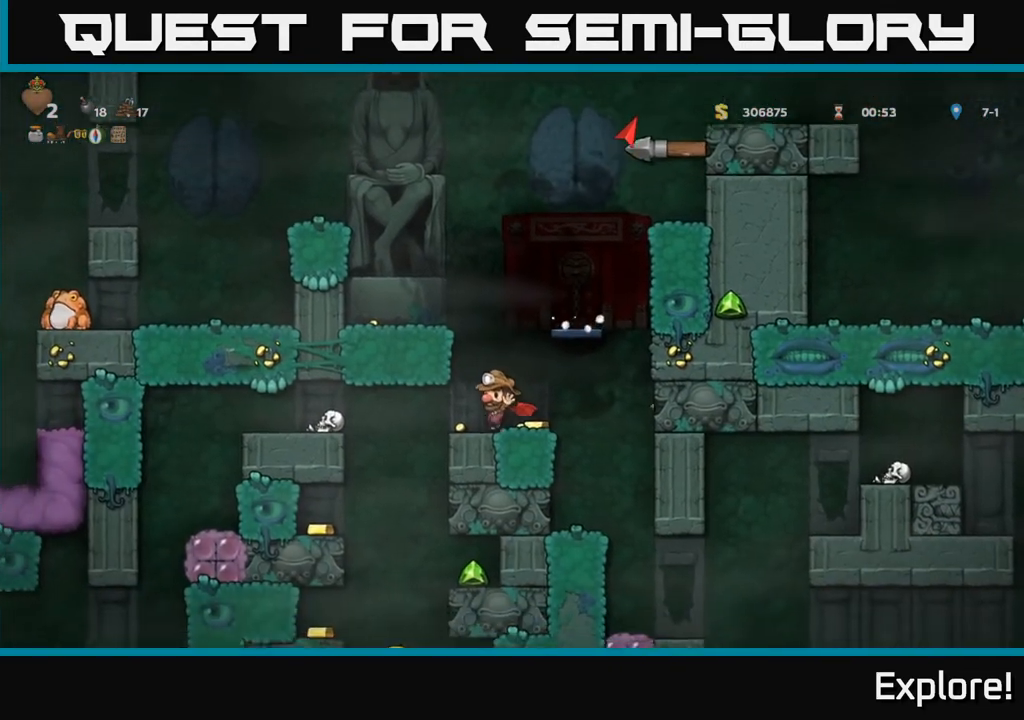
{"buttons": [], "left_stick": "center", "right_stick": "center", "events": [[367, "DPAD_LEFT", "down"], [467, "DPAD_LEFT", "up"]]}
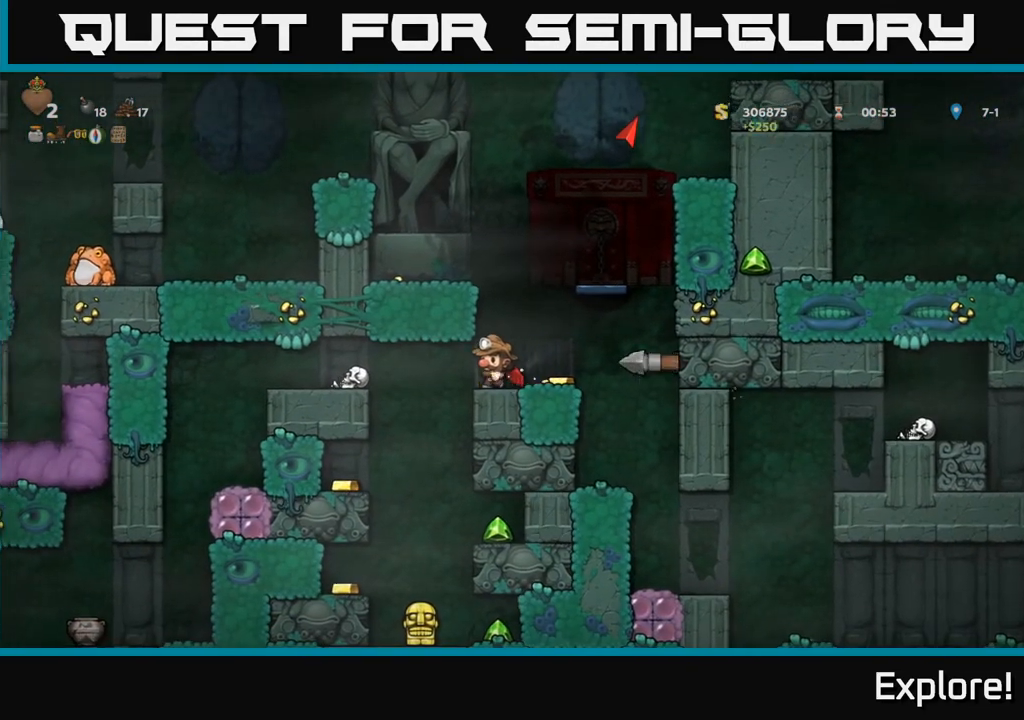
{"buttons": [], "left_stick": "center", "right_stick": "center", "events": [[50, "DPAD_RIGHT", "down"], [117, "DPAD_RIGHT", "up"]]}
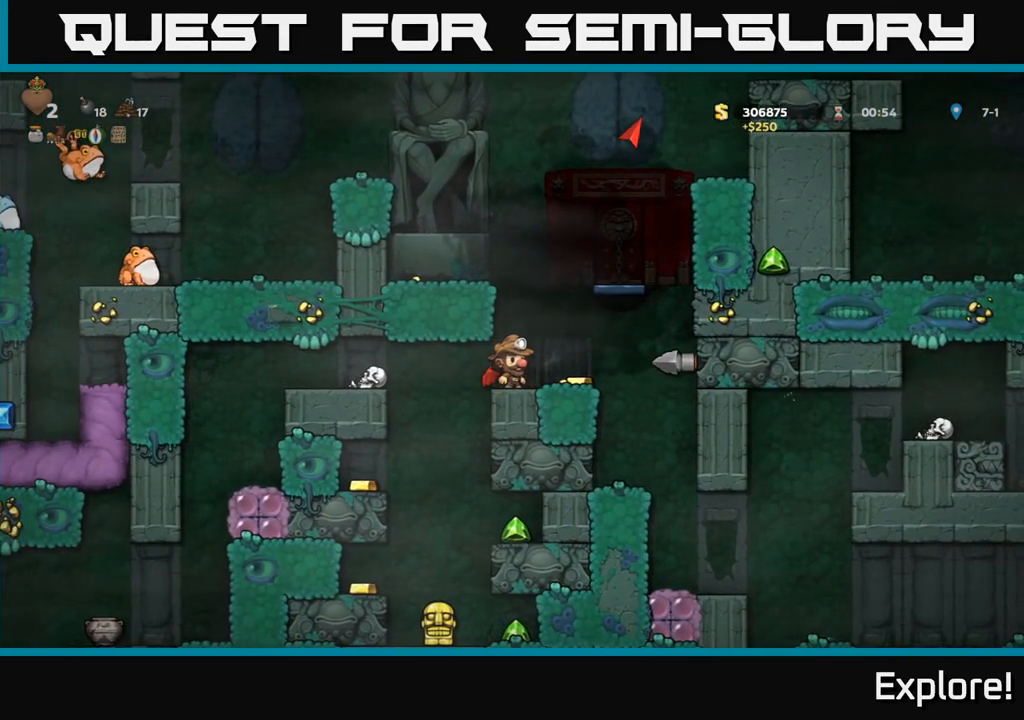
{"buttons": [], "left_stick": "center", "right_stick": "center", "events": [[233, "DPAD_RIGHT", "down"], [333, "DPAD_RIGHT", "up"]]}
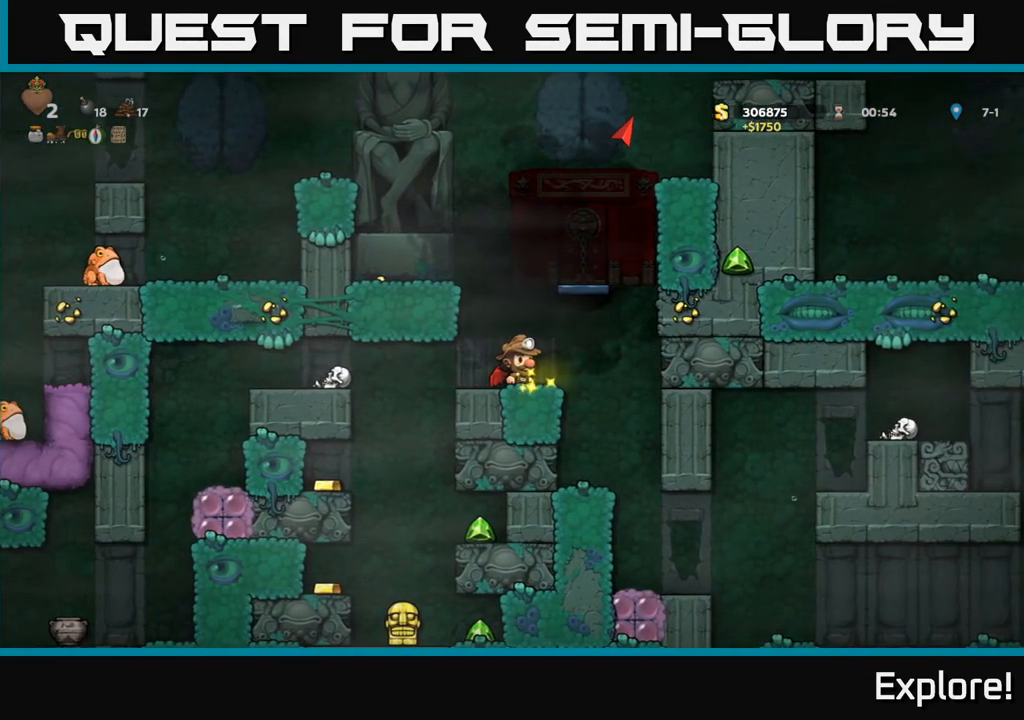
{"buttons": [], "left_stick": "center", "right_stick": "center", "events": []}
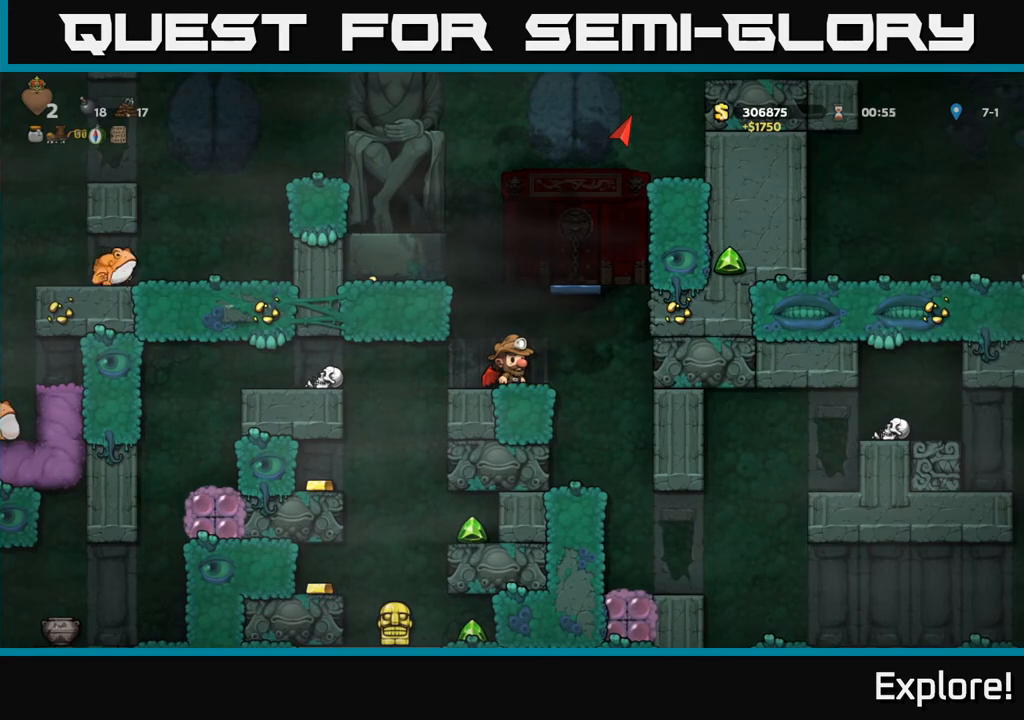
{"buttons": [], "left_stick": "center", "right_stick": "center", "events": []}
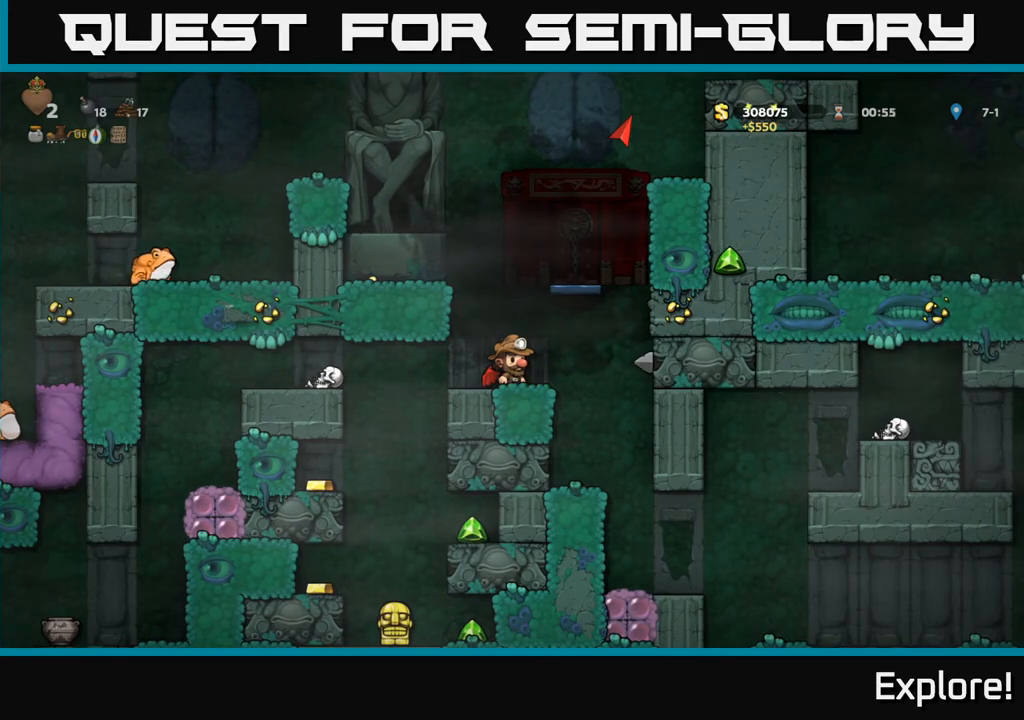
{"buttons": [], "left_stick": "center", "right_stick": "center", "events": [[100, "DPAD_LEFT", "down"], [150, "DPAD_LEFT", "up"], [317, "A", "down"], [500, "A", "up"]]}
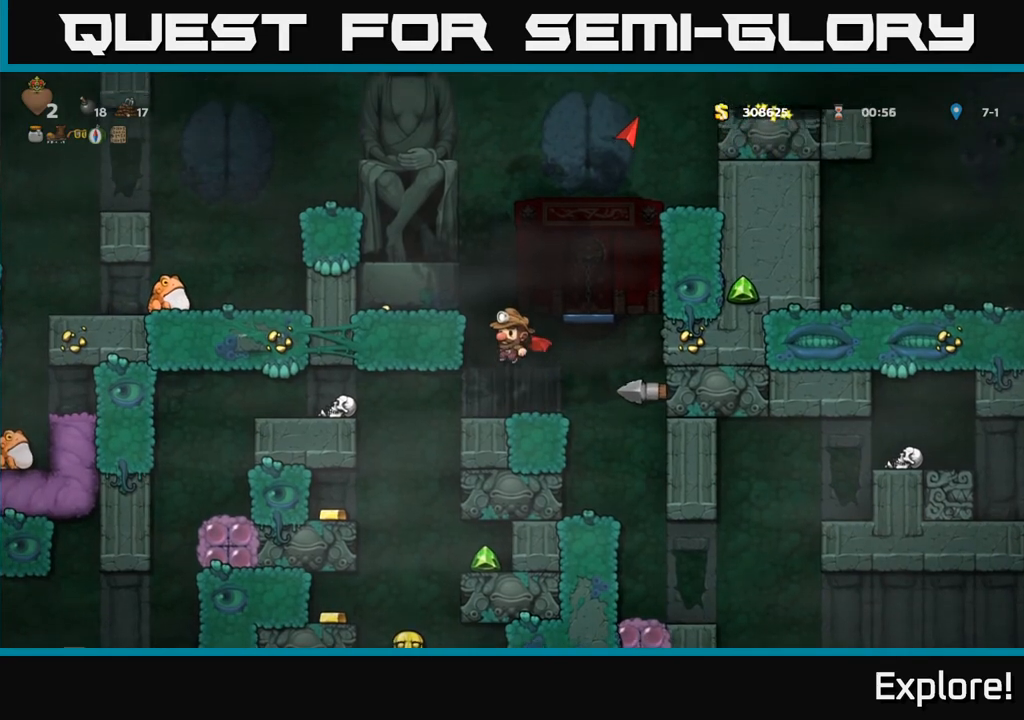
{"buttons": [], "left_stick": "center", "right_stick": "center", "events": [[67, "A", "down"], [217, "DPAD_LEFT", "down"], [283, "A", "up"], [317, "DPAD_LEFT", "up"]]}
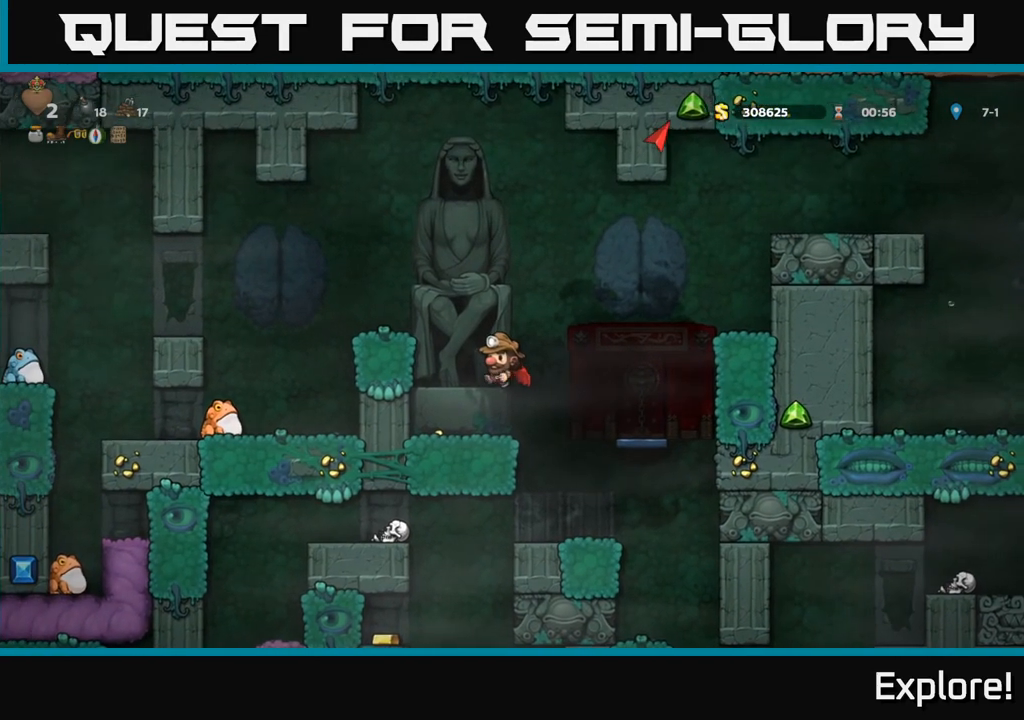
{"buttons": [], "left_stick": "center", "right_stick": "center", "events": [[233, "DPAD_LEFT", "down"], [317, "DPAD_LEFT", "up"]]}
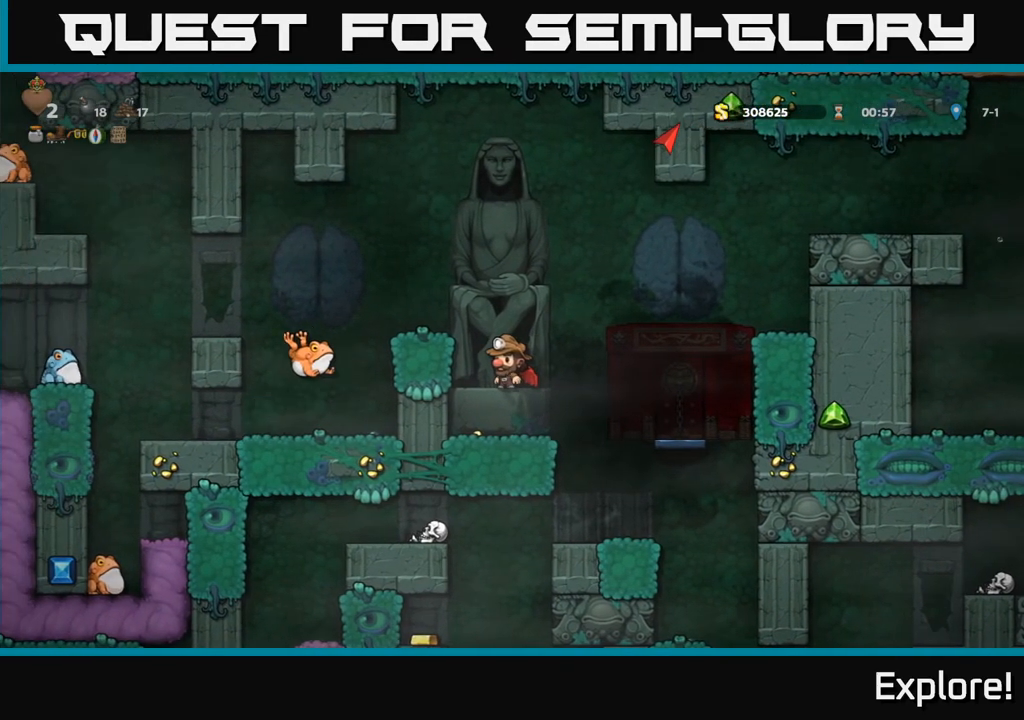
{"buttons": ["A", "DPAD_LEFT"], "left_stick": "center", "right_stick": "center", "events": [[367, "A", "down"], [433, "DPAD_LEFT", "down"]]}
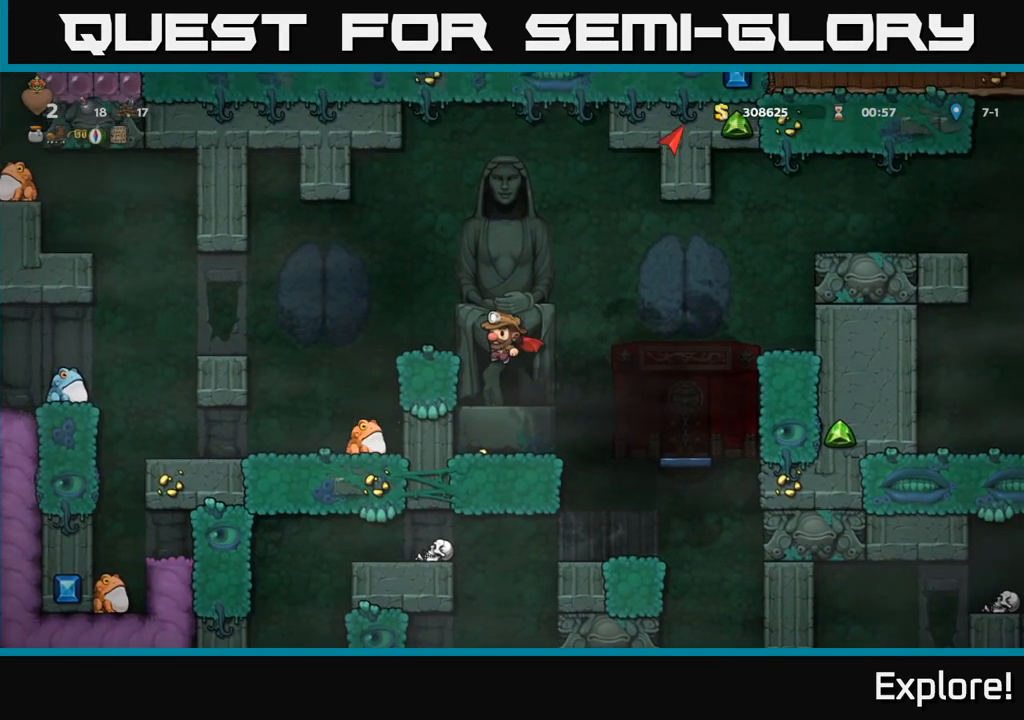
{"buttons": [], "left_stick": "center", "right_stick": "center", "events": [[100, "A", "up"], [233, "DPAD_LEFT", "up"], [433, "DPAD_RIGHT", "down"], [483, "DPAD_RIGHT", "up"]]}
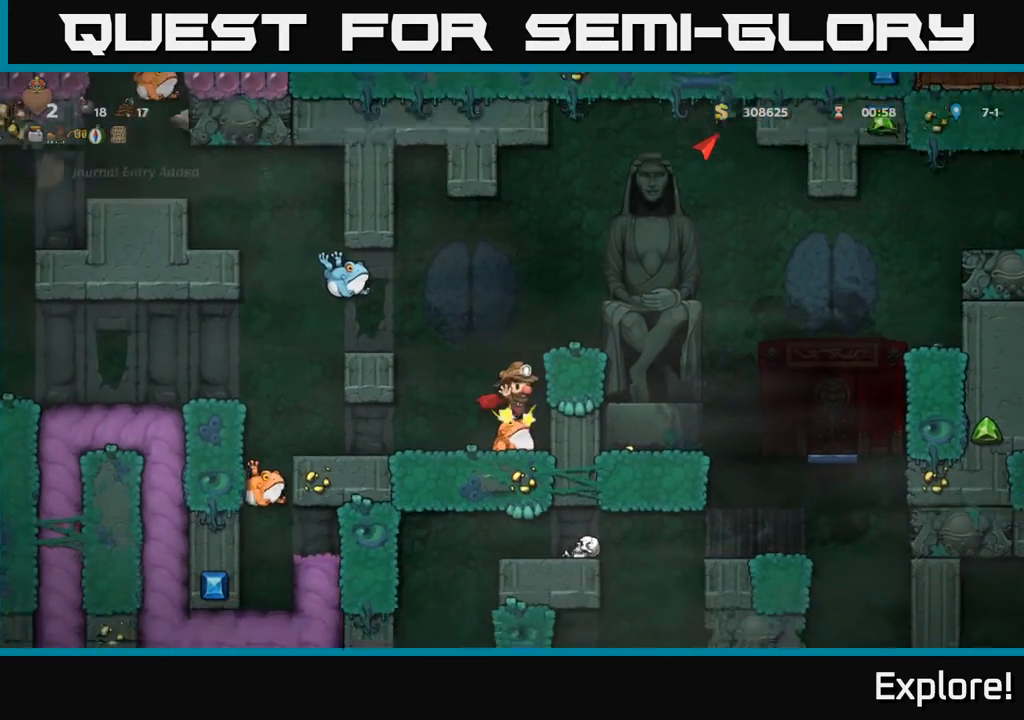
{"buttons": ["DPAD_RIGHT"], "left_stick": "center", "right_stick": "center", "events": [[117, "A", "down"], [300, "DPAD_RIGHT", "down"], [400, "A", "up"]]}
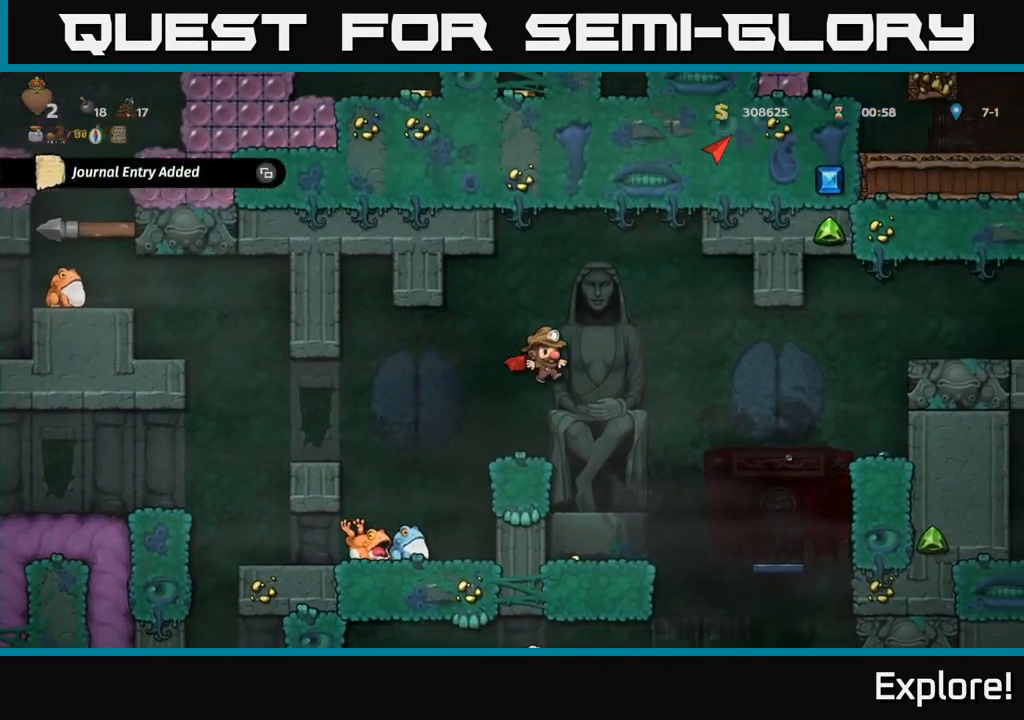
{"buttons": [], "left_stick": "center", "right_stick": "center", "events": [[133, "DPAD_RIGHT", "up"]]}
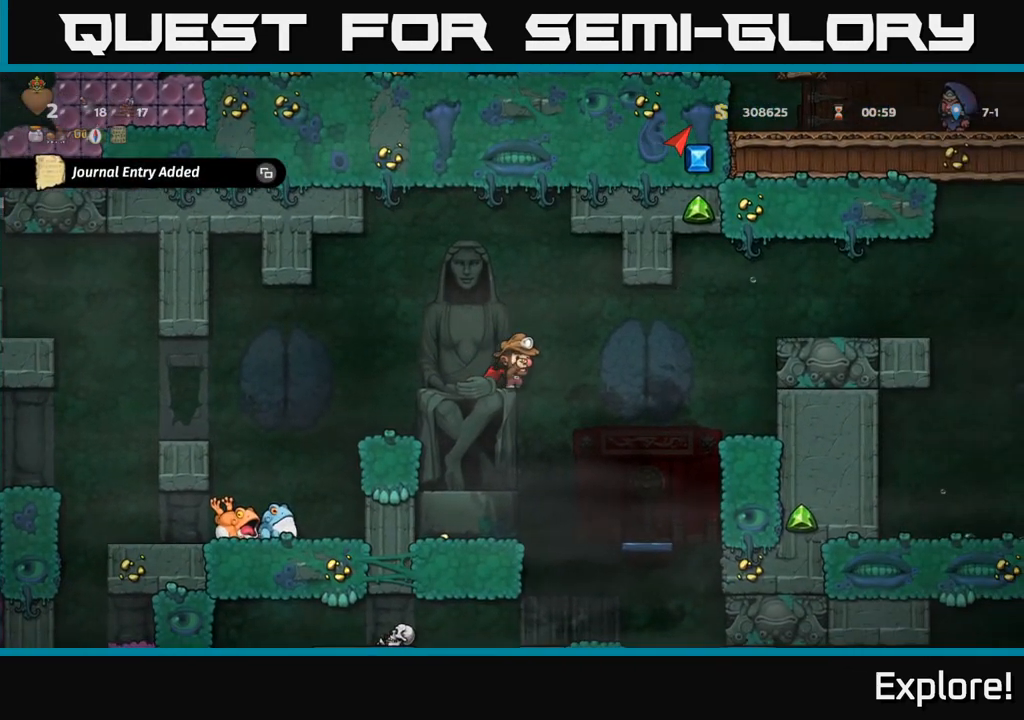
{"buttons": [], "left_stick": "center", "right_stick": "center", "events": [[67, "DPAD_RIGHT", "down"], [217, "DPAD_RIGHT", "up"], [267, "DPAD_LEFT", "down"], [383, "DPAD_LEFT", "up"]]}
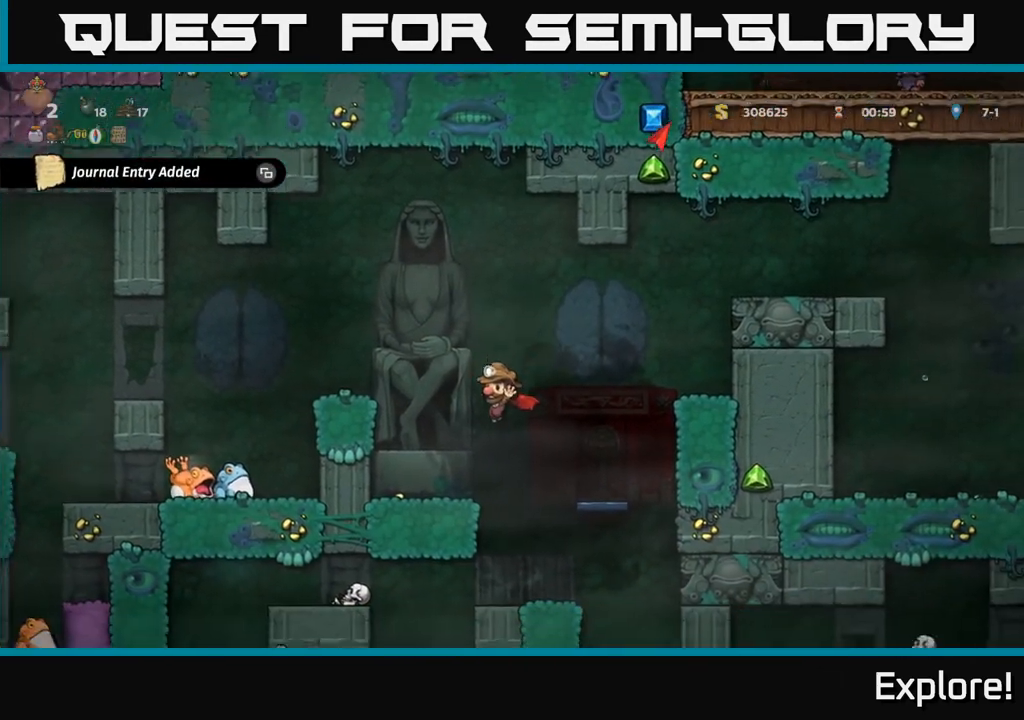
{"buttons": [], "left_stick": "center", "right_stick": "center", "events": [[283, "DPAD_RIGHT", "down"], [367, "DPAD_RIGHT", "up"]]}
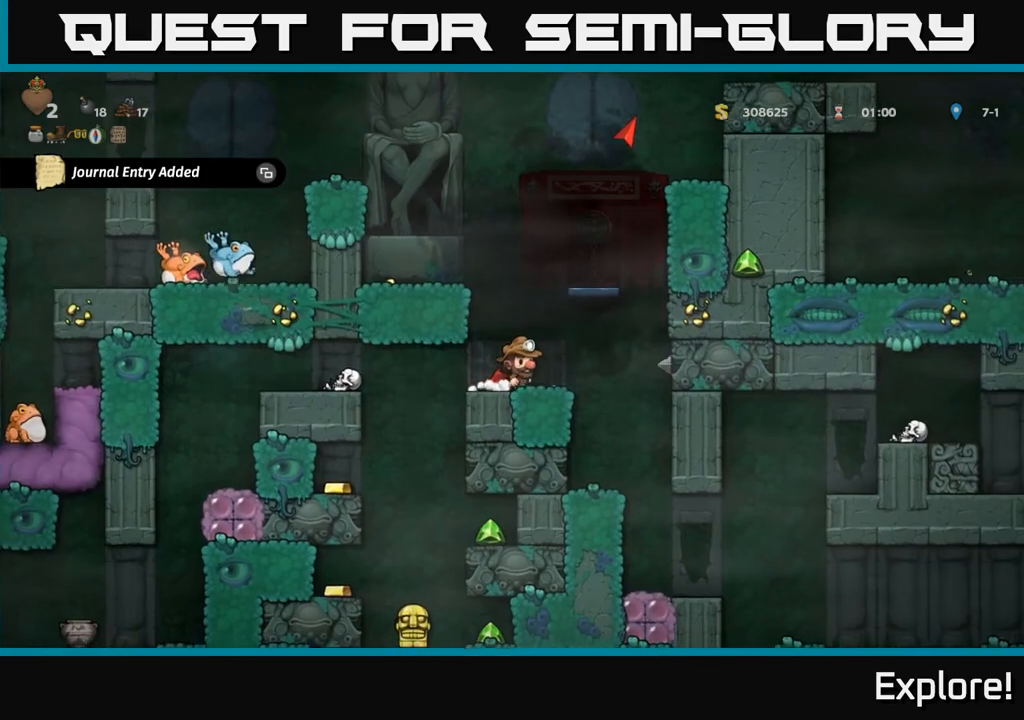
{"buttons": [], "left_stick": "center", "right_stick": "center", "events": [[167, "DPAD_LEFT", "down"], [217, "DPAD_LEFT", "up"]]}
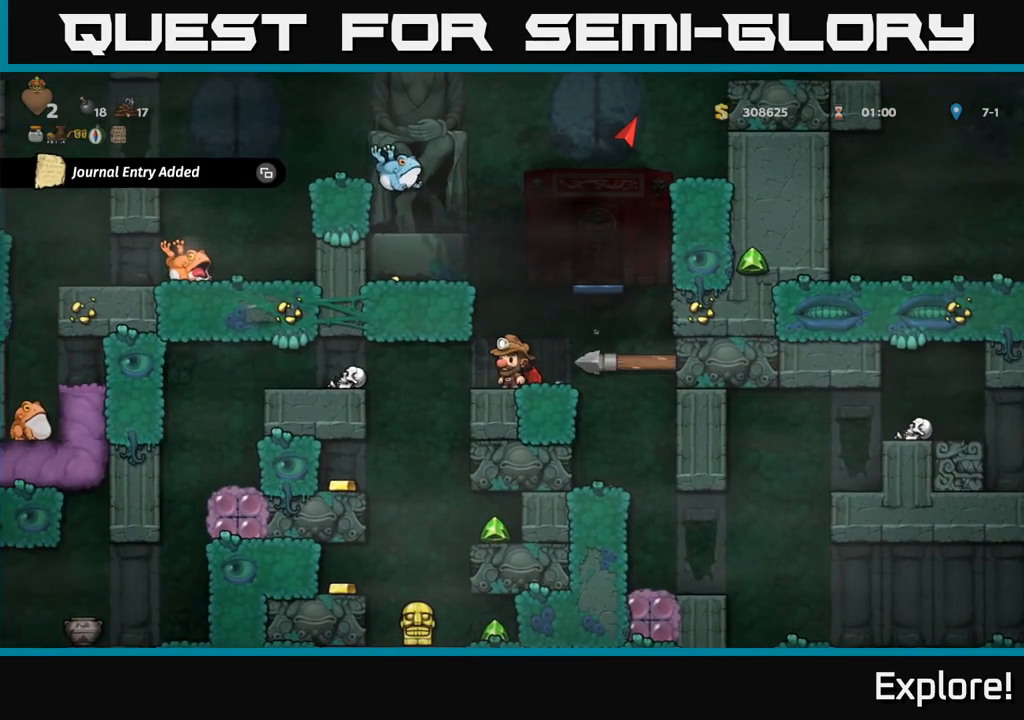
{"buttons": [], "left_stick": "center", "right_stick": "center", "events": []}
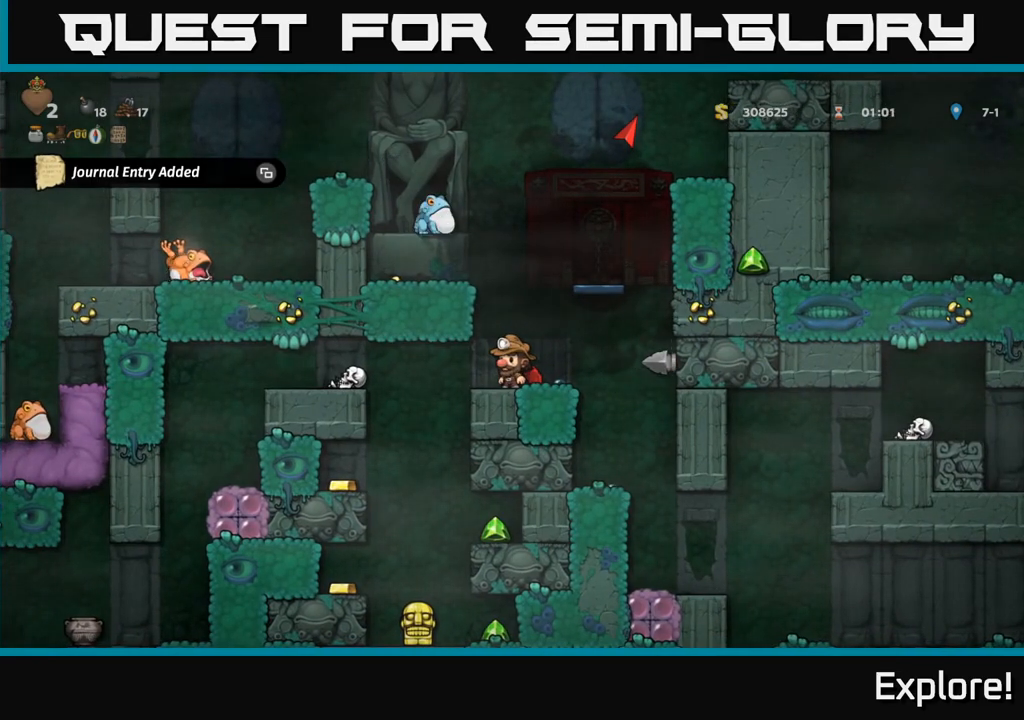
{"buttons": [], "left_stick": "center", "right_stick": "center", "events": []}
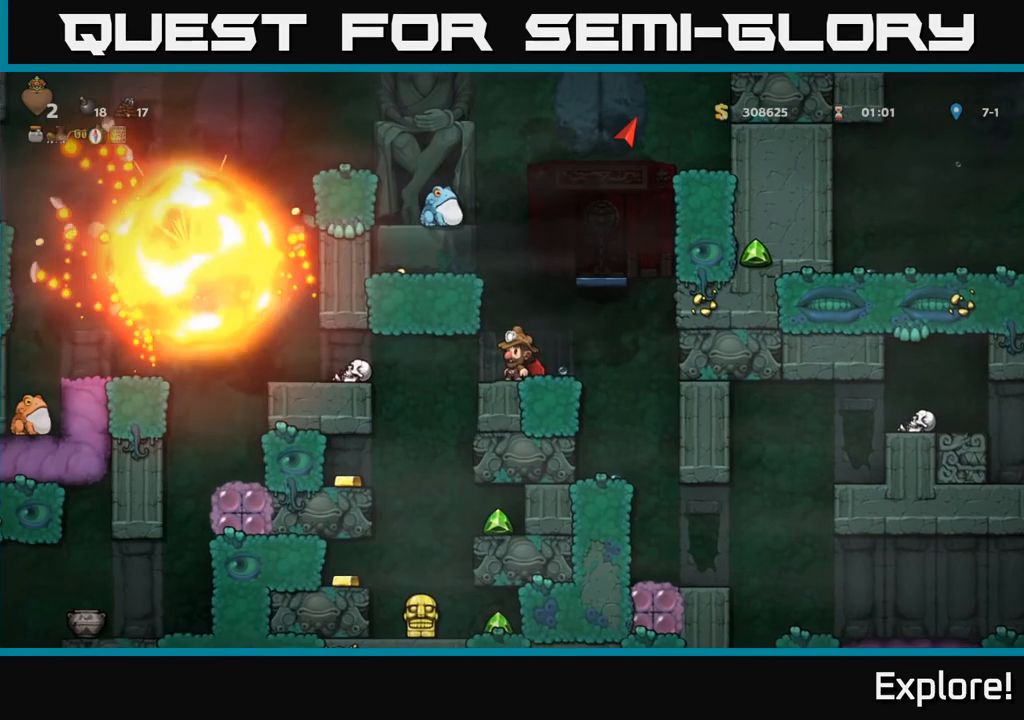
{"buttons": [], "left_stick": "center", "right_stick": "center", "events": []}
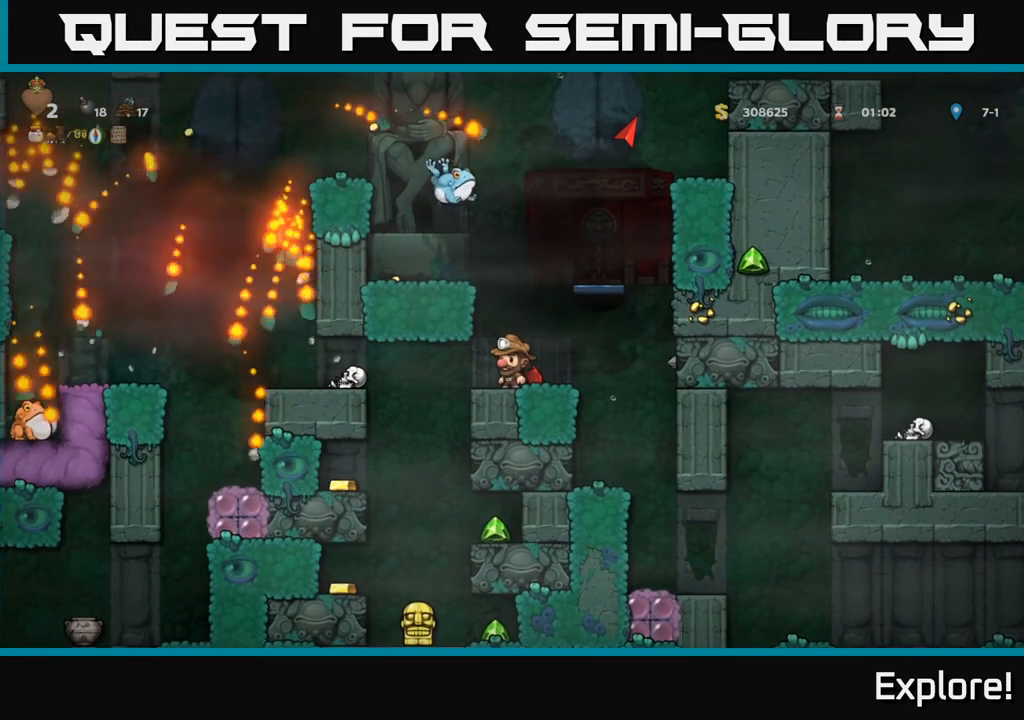
{"buttons": [], "left_stick": "center", "right_stick": "center", "events": []}
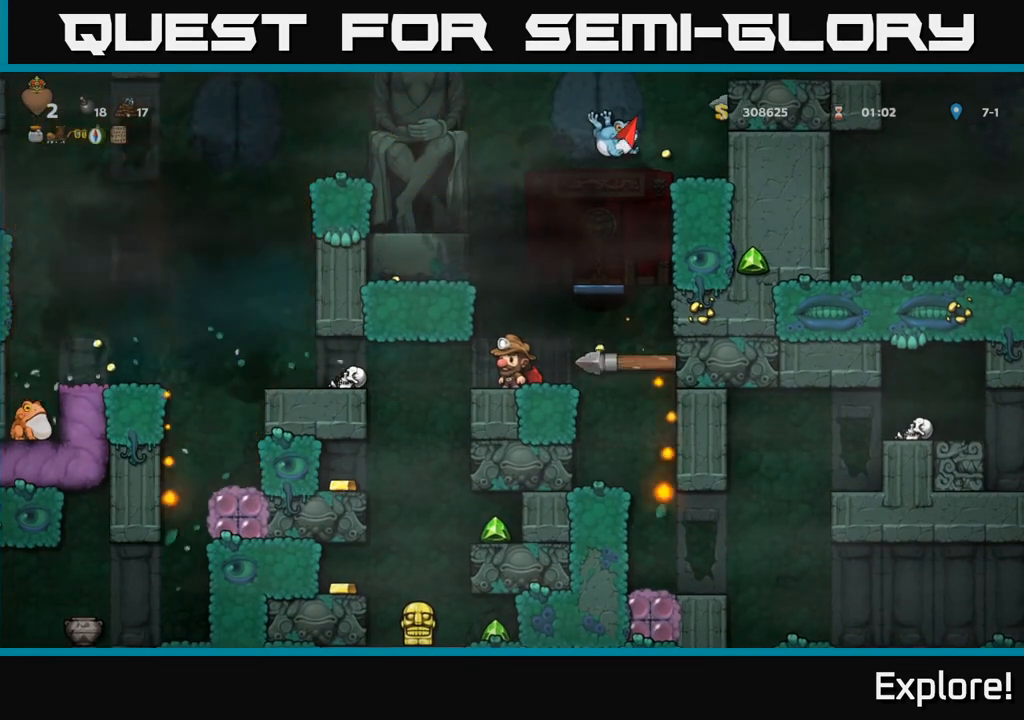
{"buttons": [], "left_stick": "center", "right_stick": "center", "events": []}
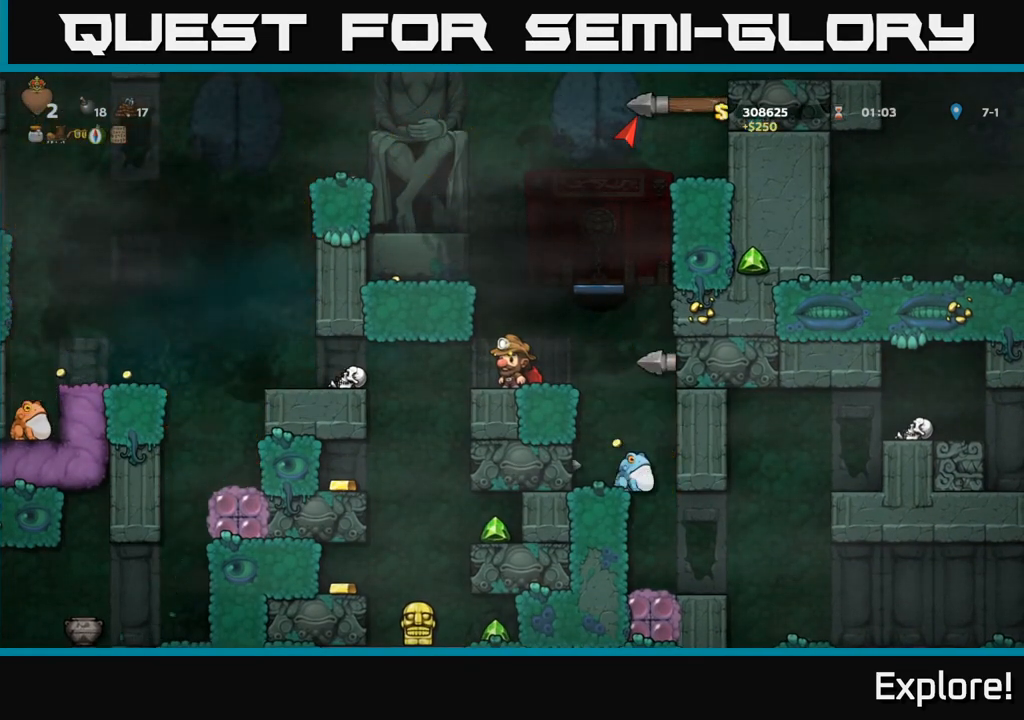
{"buttons": [], "left_stick": "center", "right_stick": "center", "events": []}